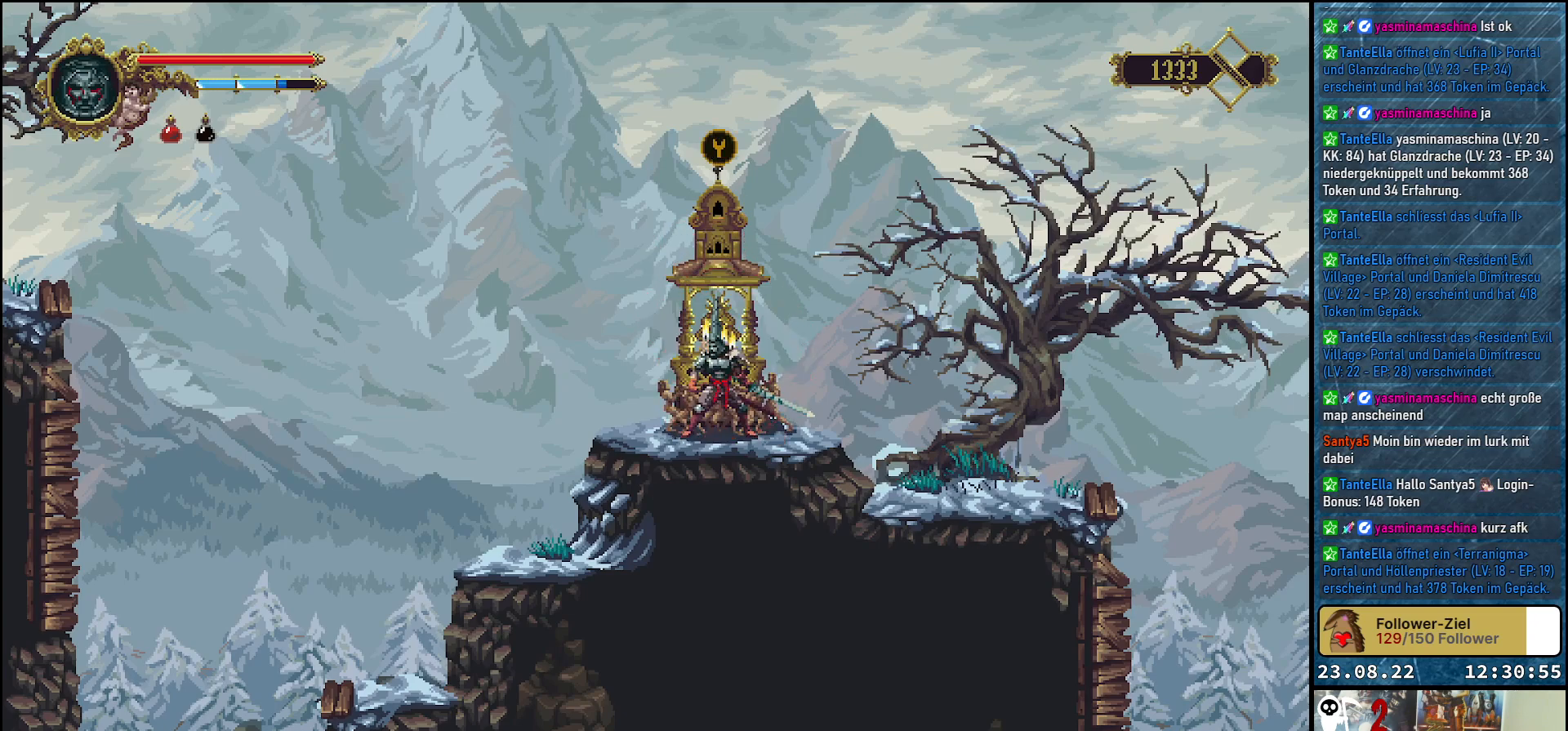
Gameplay with a controller (Xbox layout); each line is a JSON object with the inputs held at the frame after it. "events" lists button and stick changes between this image and that frame as [ms after this image, input, new state], when the widget could be followed in between.
{"buttons": [], "left_stick": "center", "right_stick": "center", "events": [[150, "Y", "down"], [250, "Y", "up"]]}
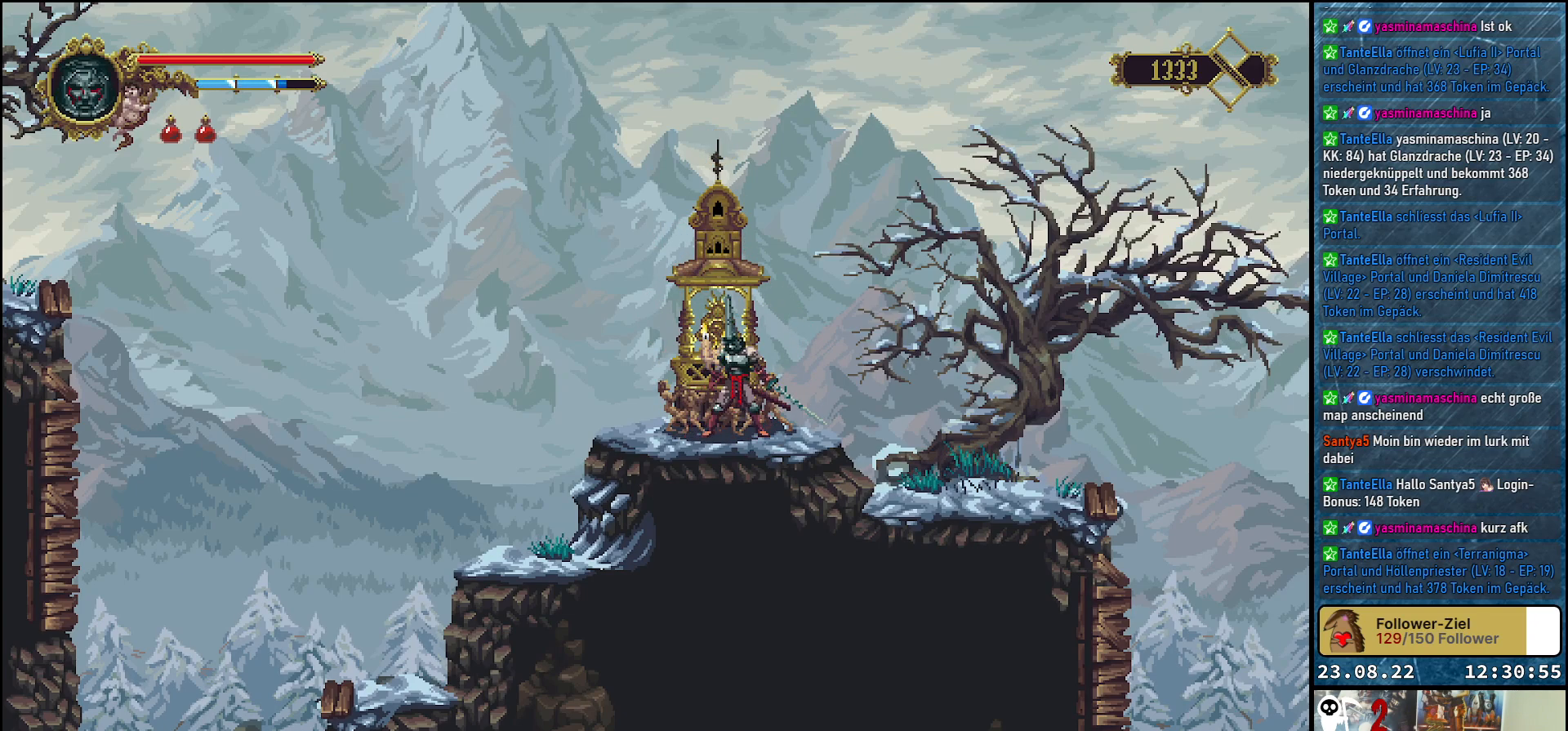
{"buttons": [], "left_stick": "center", "right_stick": "center", "events": []}
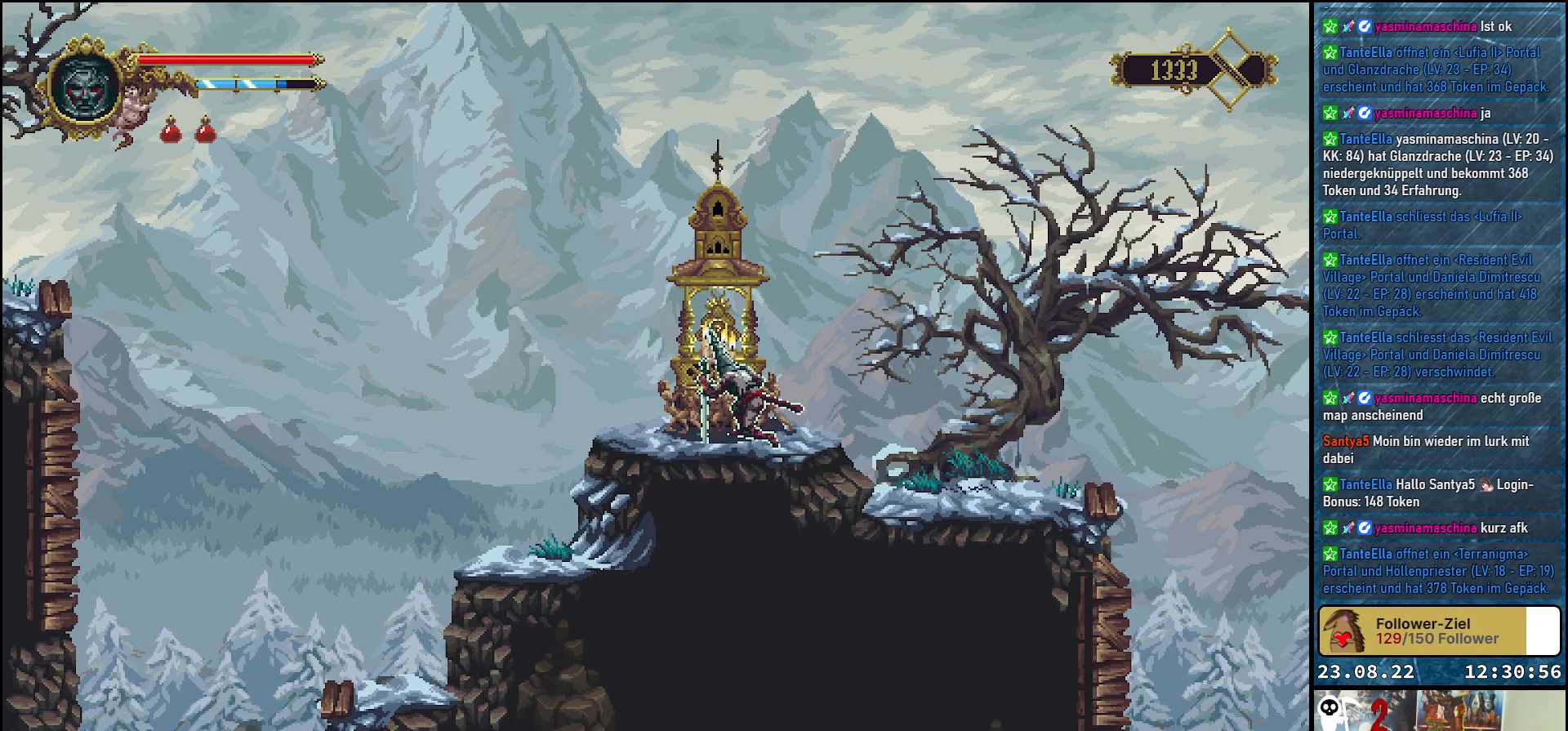
{"buttons": [], "left_stick": "center", "right_stick": "center", "events": []}
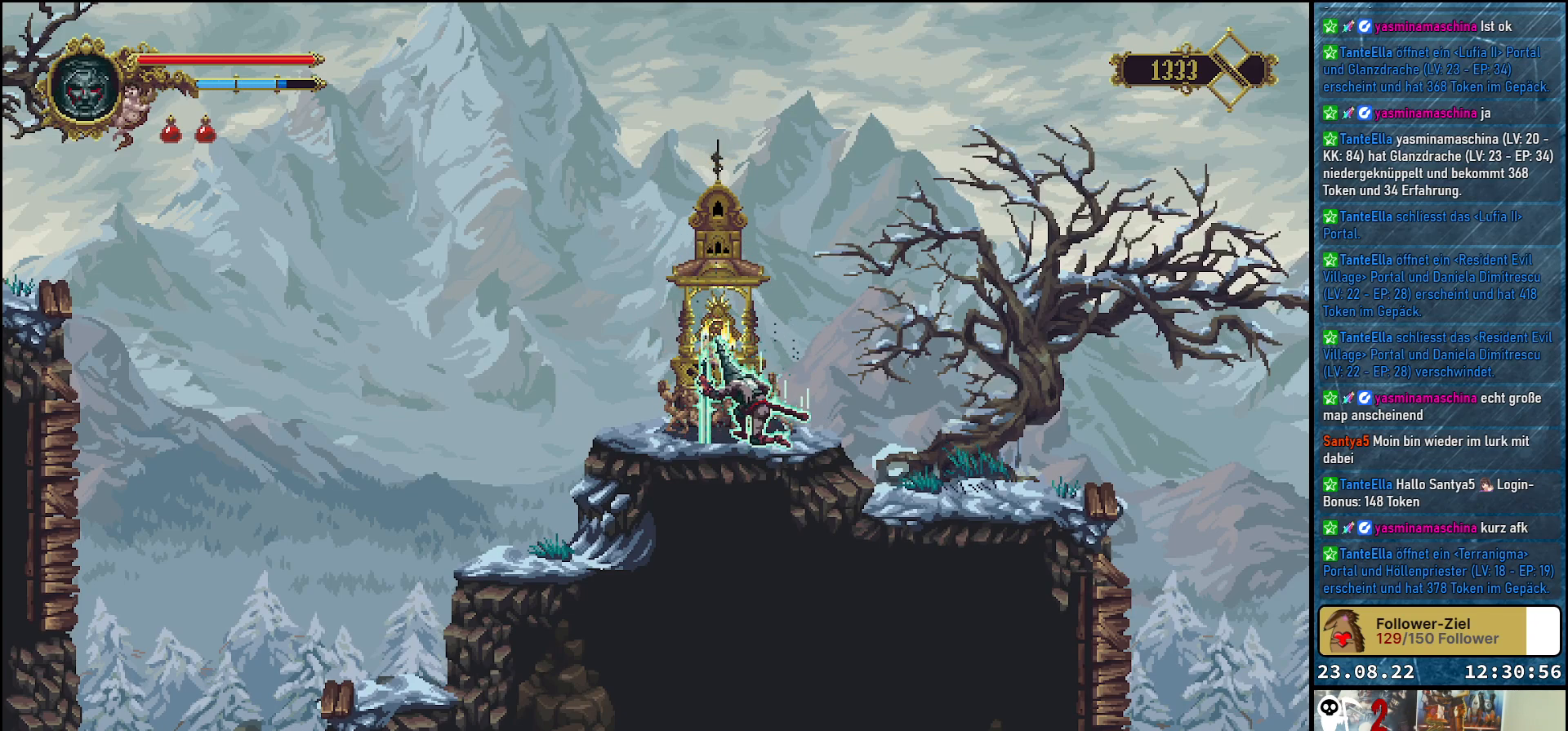
{"buttons": [], "left_stick": "center", "right_stick": "center", "events": []}
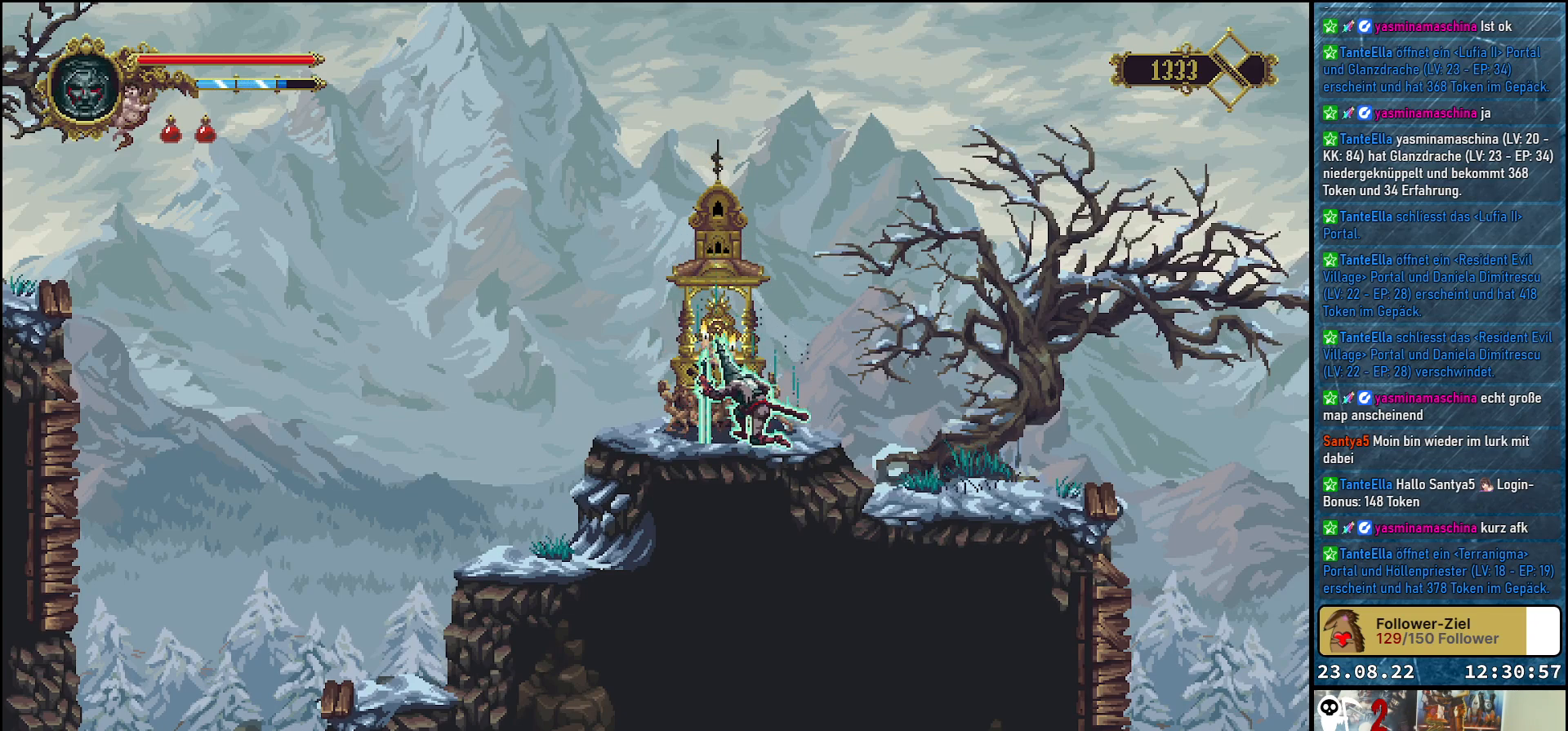
{"buttons": [], "left_stick": "center", "right_stick": "center", "events": []}
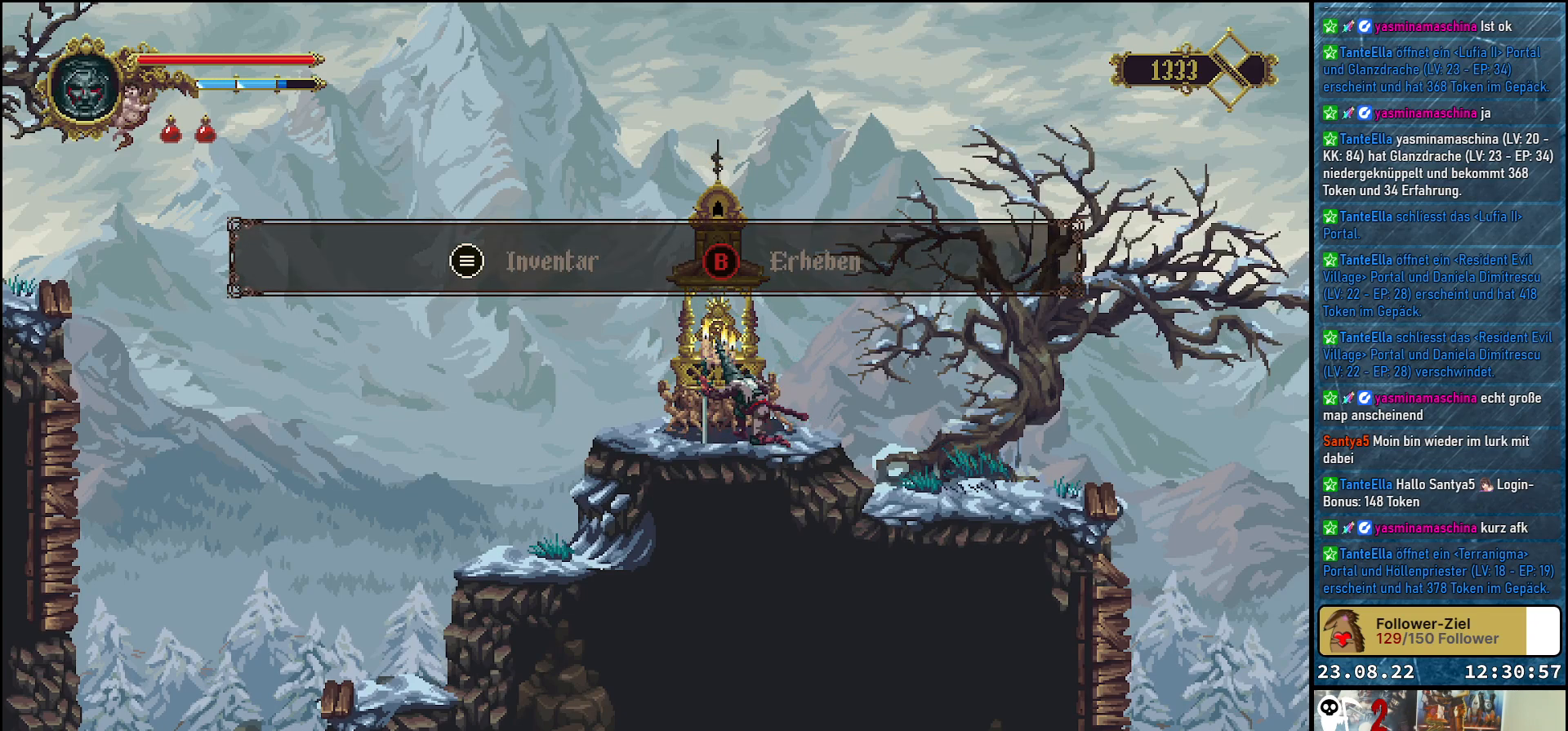
{"buttons": [], "left_stick": "center", "right_stick": "center", "events": []}
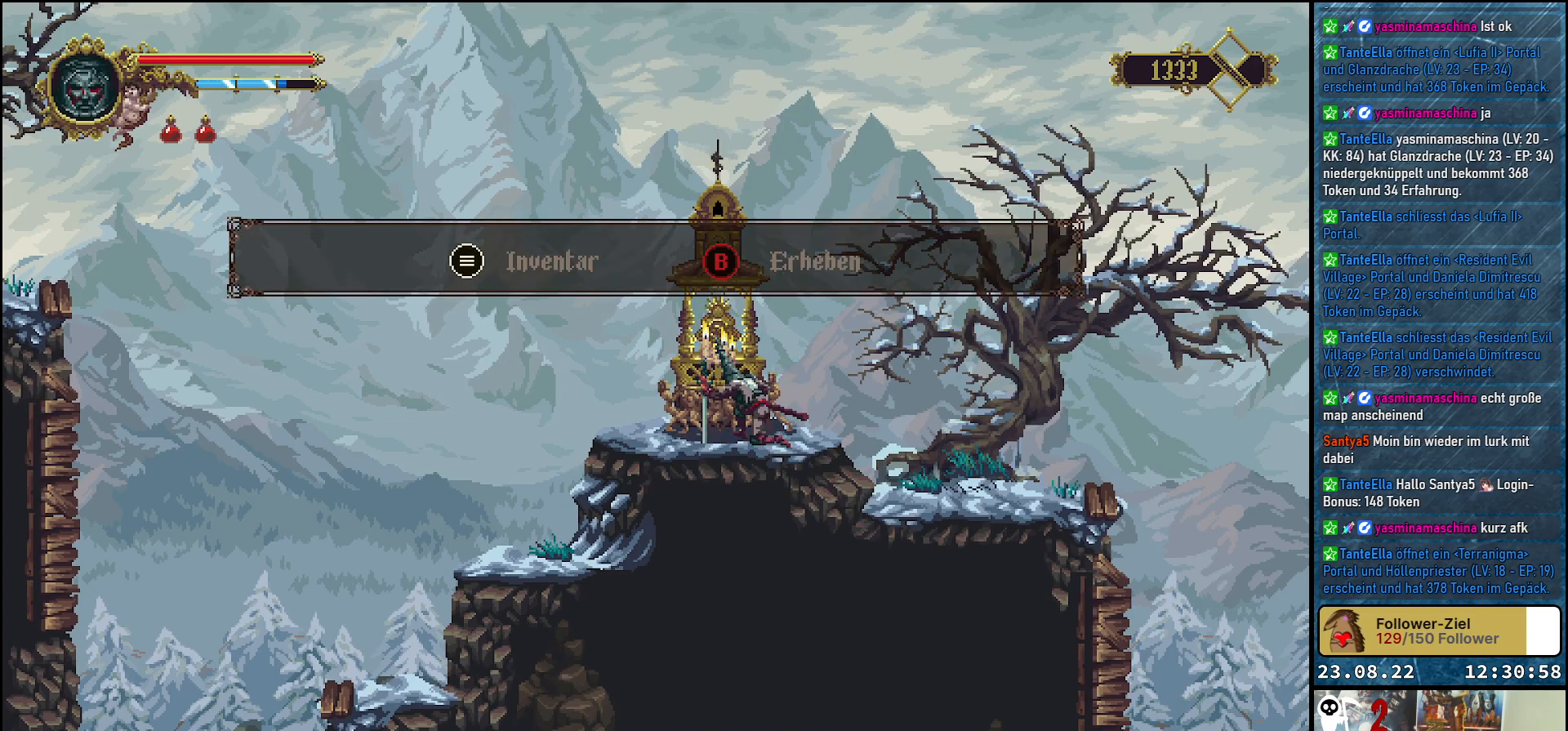
{"buttons": ["DPAD_LEFT"], "left_stick": "center", "right_stick": "center", "events": [[17, "B", "down"], [100, "B", "up"], [500, "DPAD_LEFT", "down"]]}
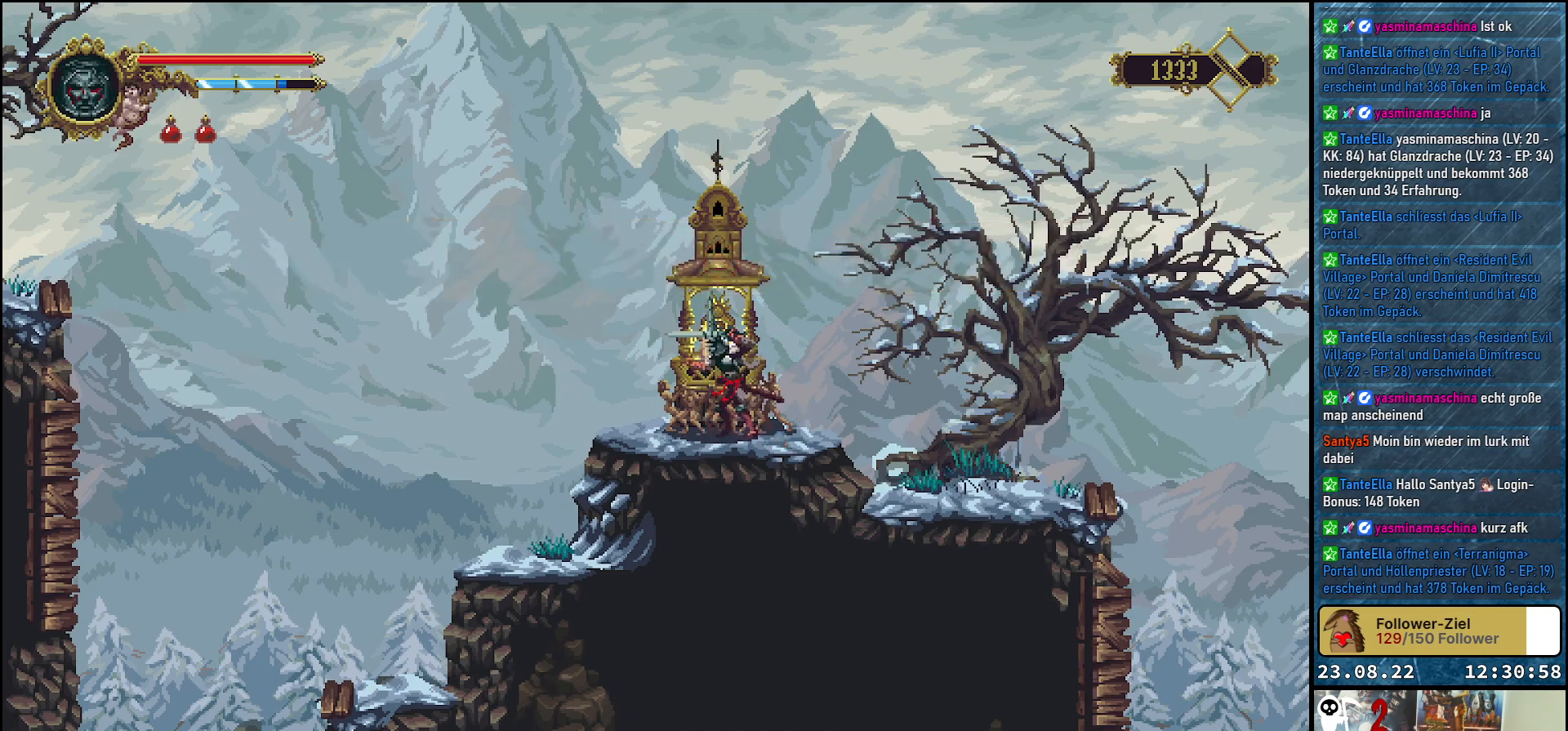
{"buttons": ["DPAD_LEFT"], "left_stick": "center", "right_stick": "center", "events": []}
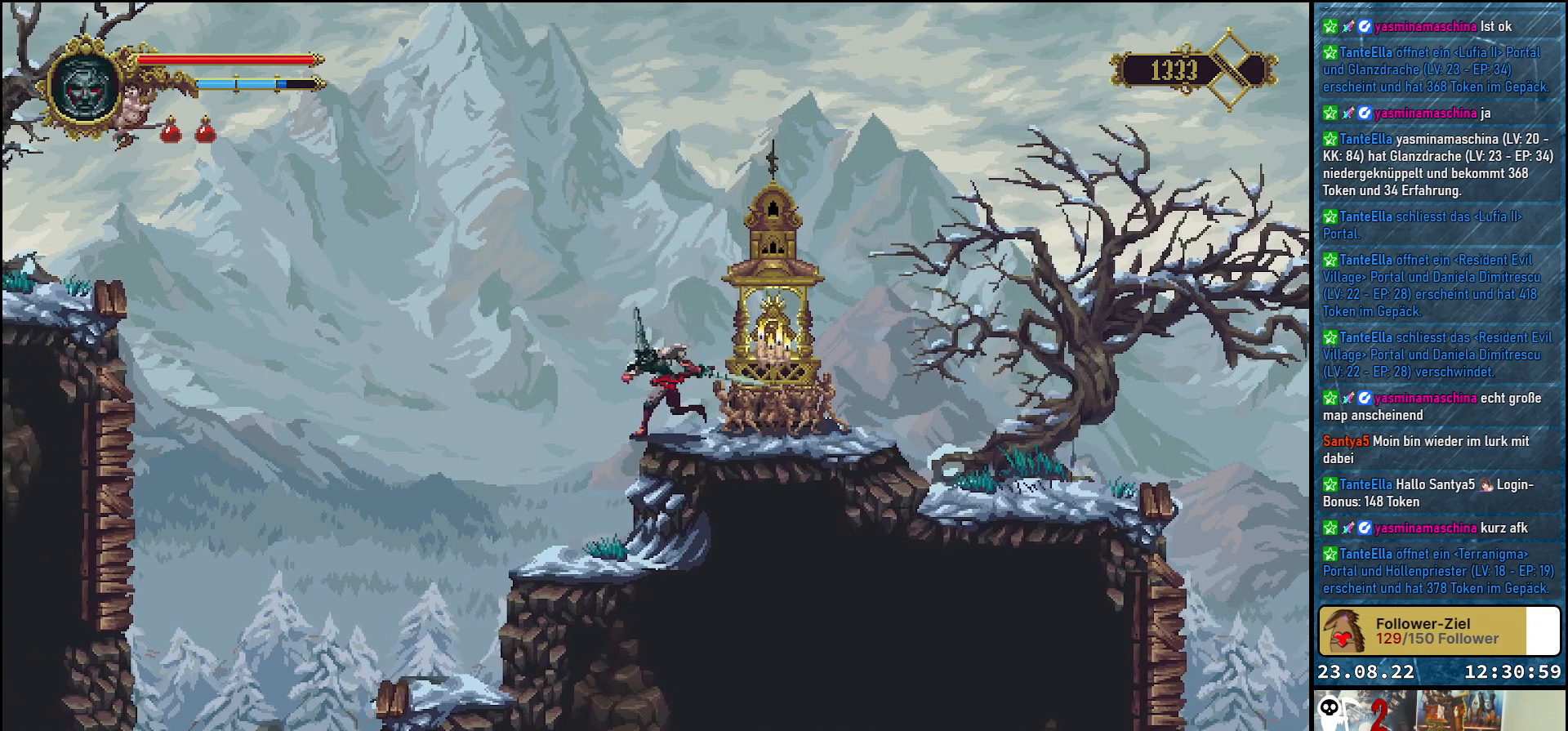
{"buttons": [], "left_stick": "center", "right_stick": "center", "events": [[233, "DPAD_LEFT", "up"]]}
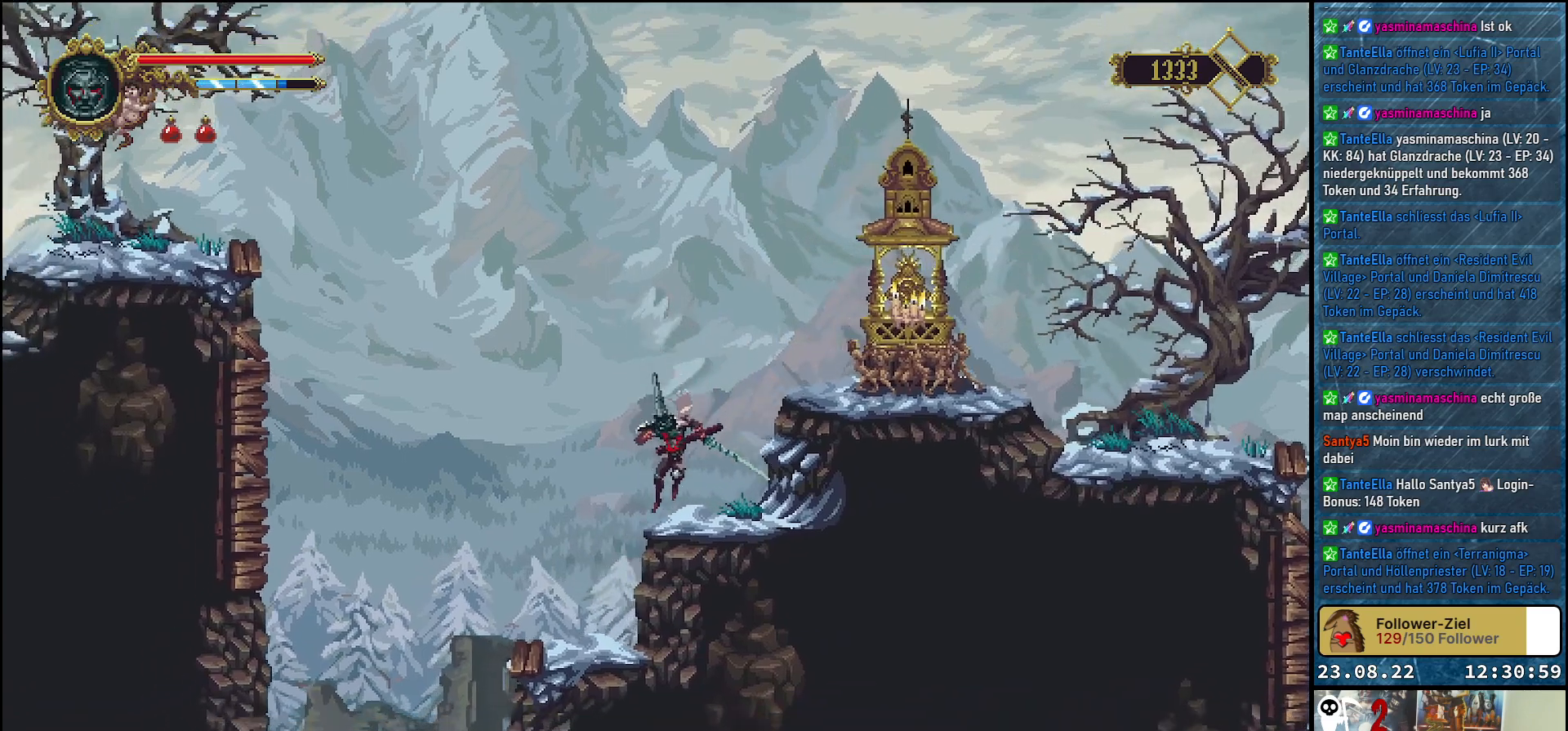
{"buttons": [], "left_stick": "center", "right_stick": "center", "events": [[167, "DPAD_LEFT", "down"], [433, "DPAD_LEFT", "up"]]}
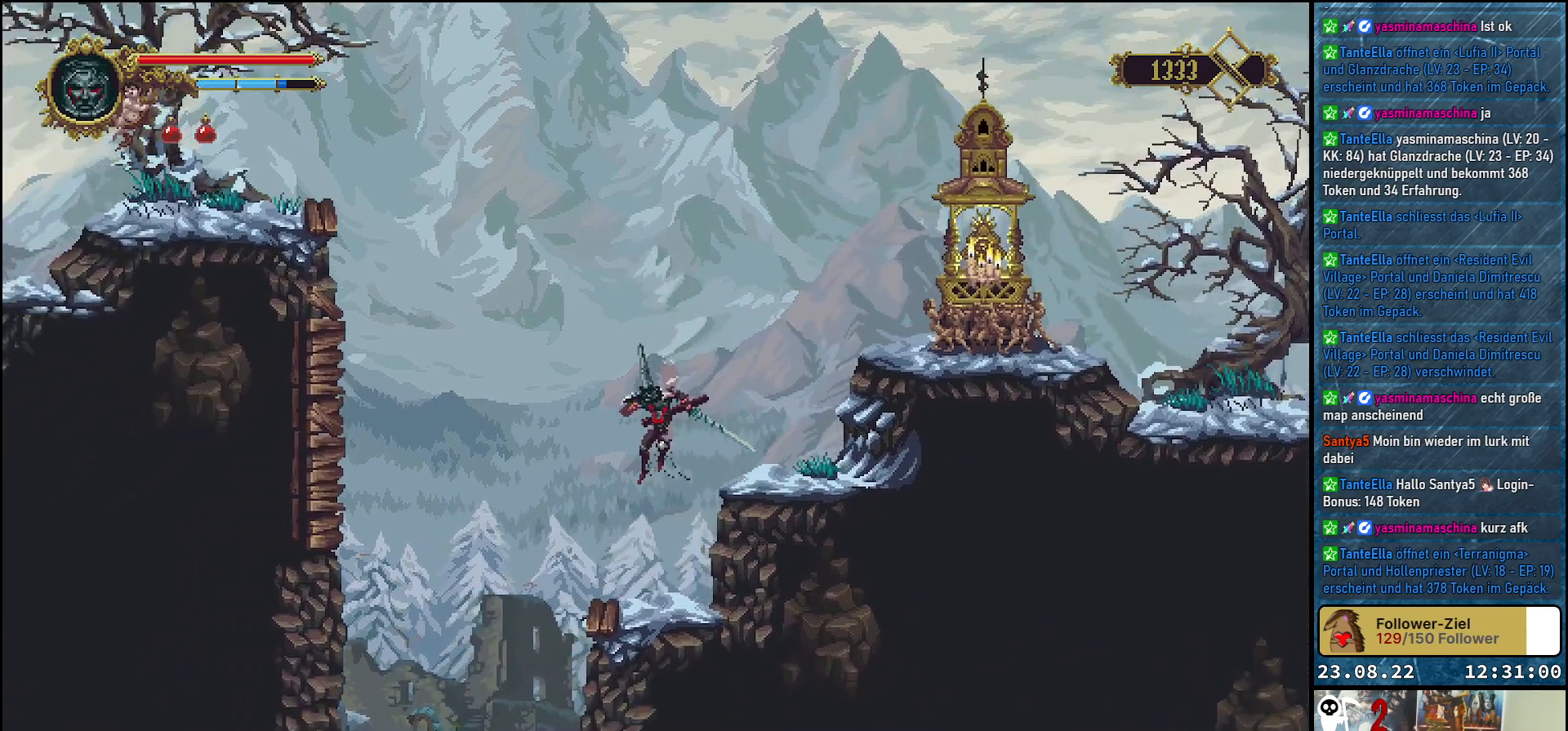
{"buttons": [], "left_stick": "center", "right_stick": "center", "events": []}
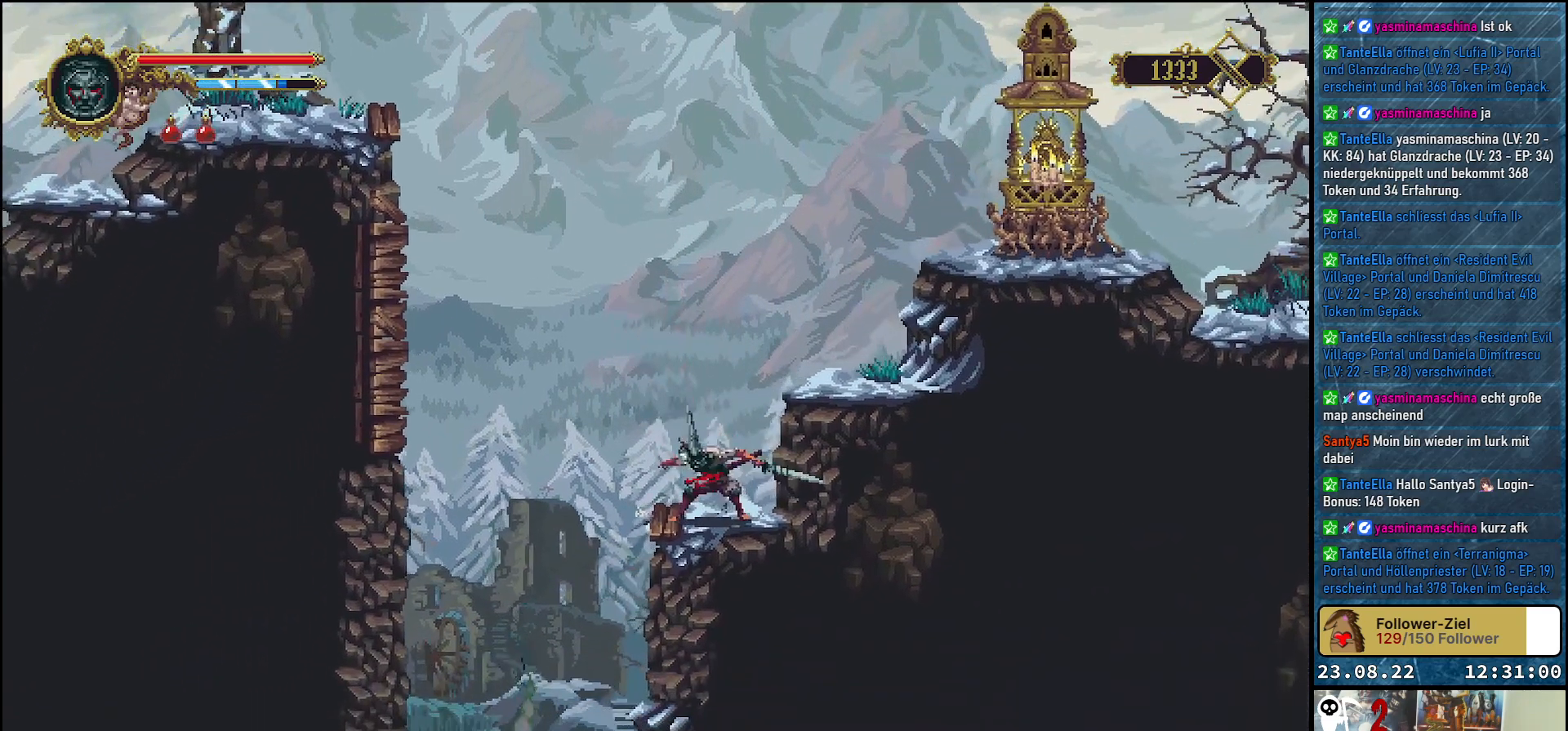
{"buttons": [], "left_stick": "center", "right_stick": "down", "events": [[100, "right_stick", "down"]]}
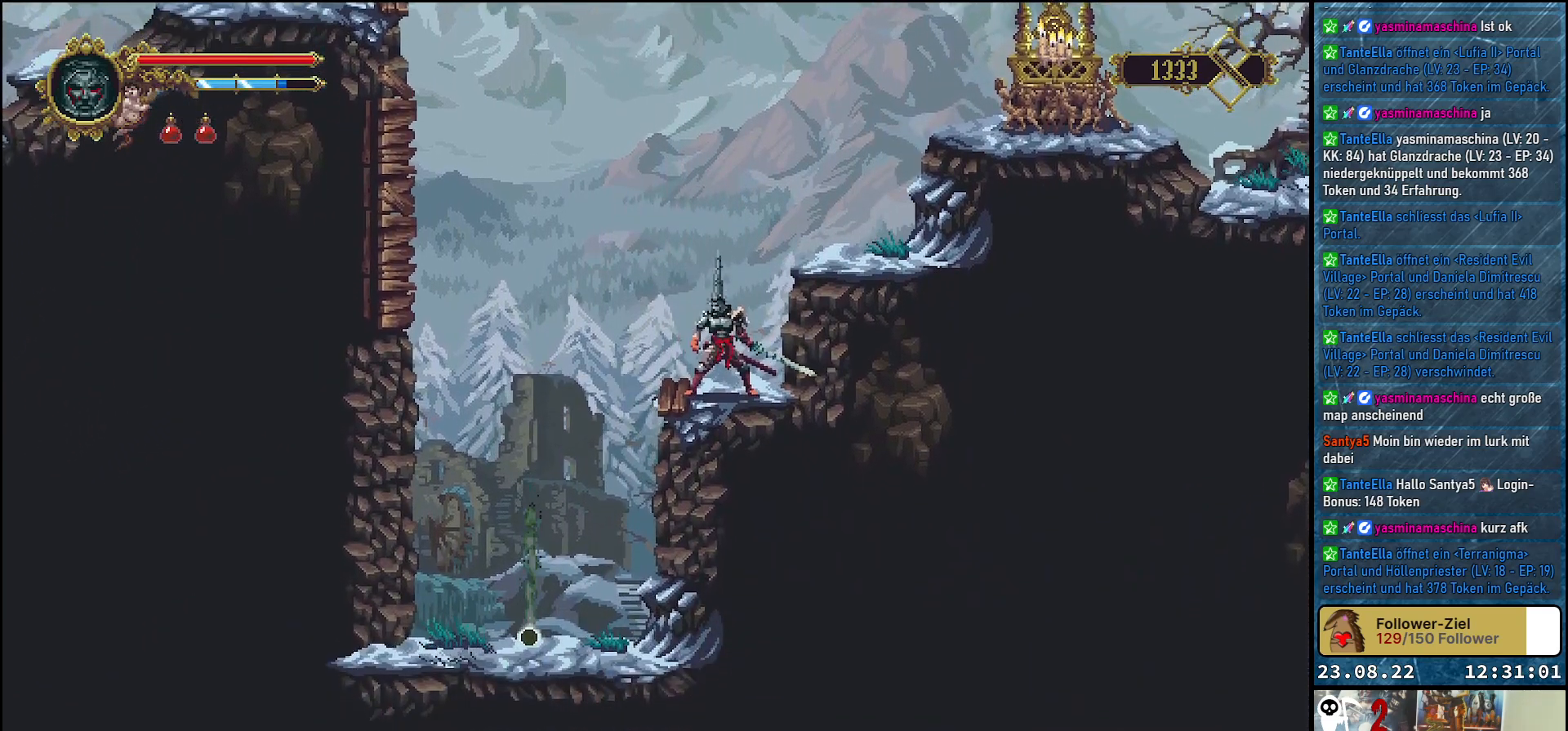
{"buttons": [], "left_stick": "center", "right_stick": "down", "events": []}
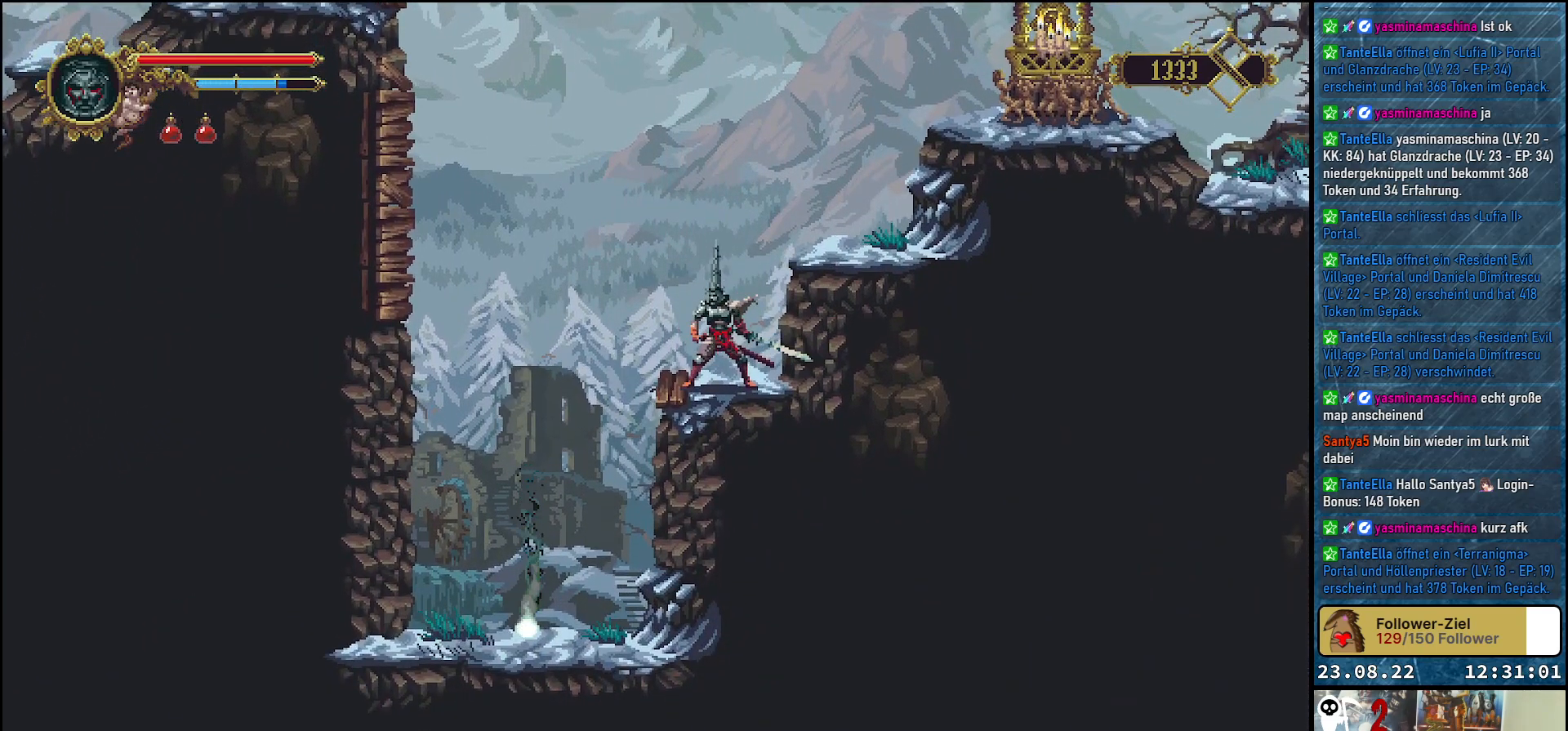
{"buttons": ["DPAD_LEFT"], "left_stick": "center", "right_stick": "center", "events": [[333, "DPAD_LEFT", "down"], [333, "right_stick", "center"]]}
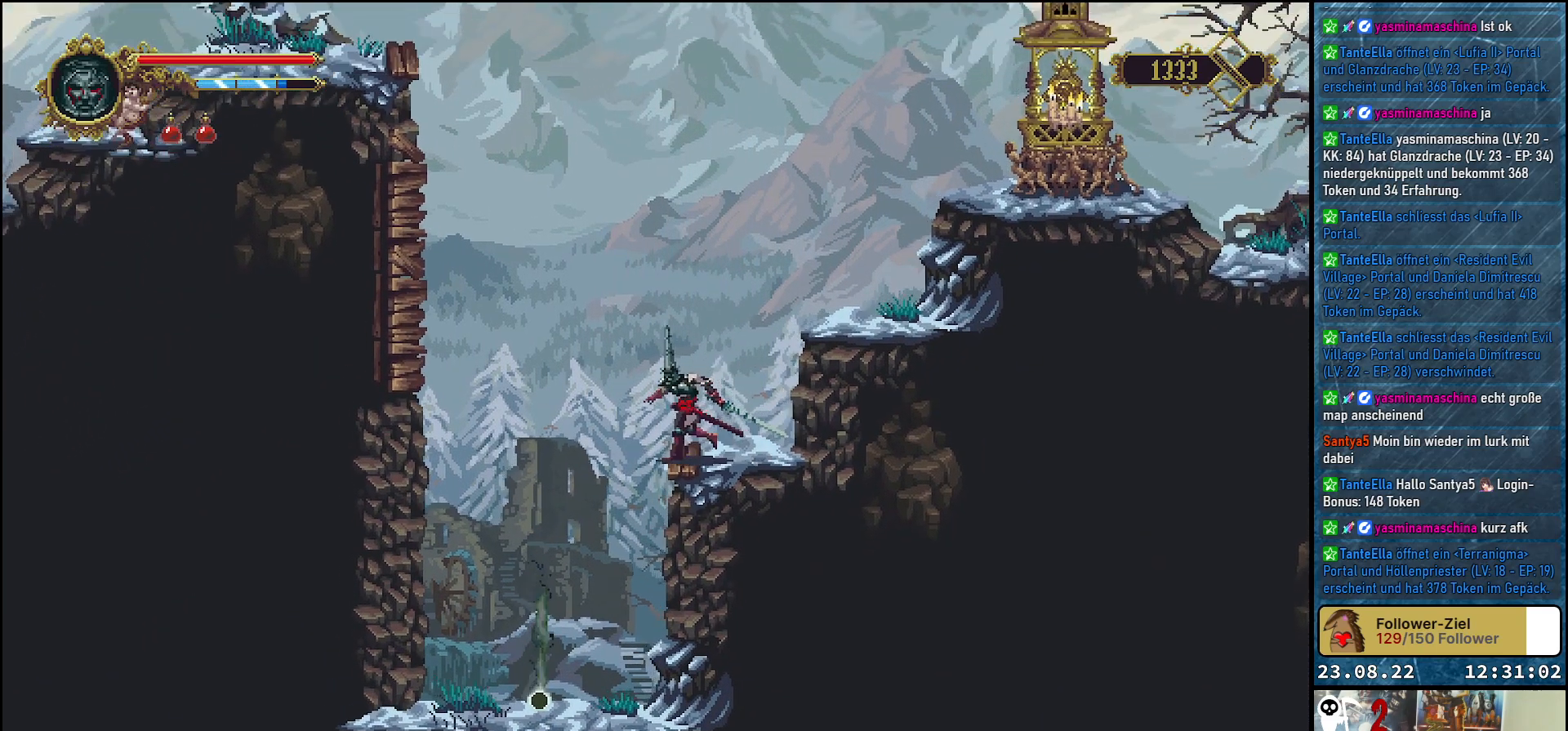
{"buttons": [], "left_stick": "center", "right_stick": "center", "events": [[233, "DPAD_LEFT", "up"]]}
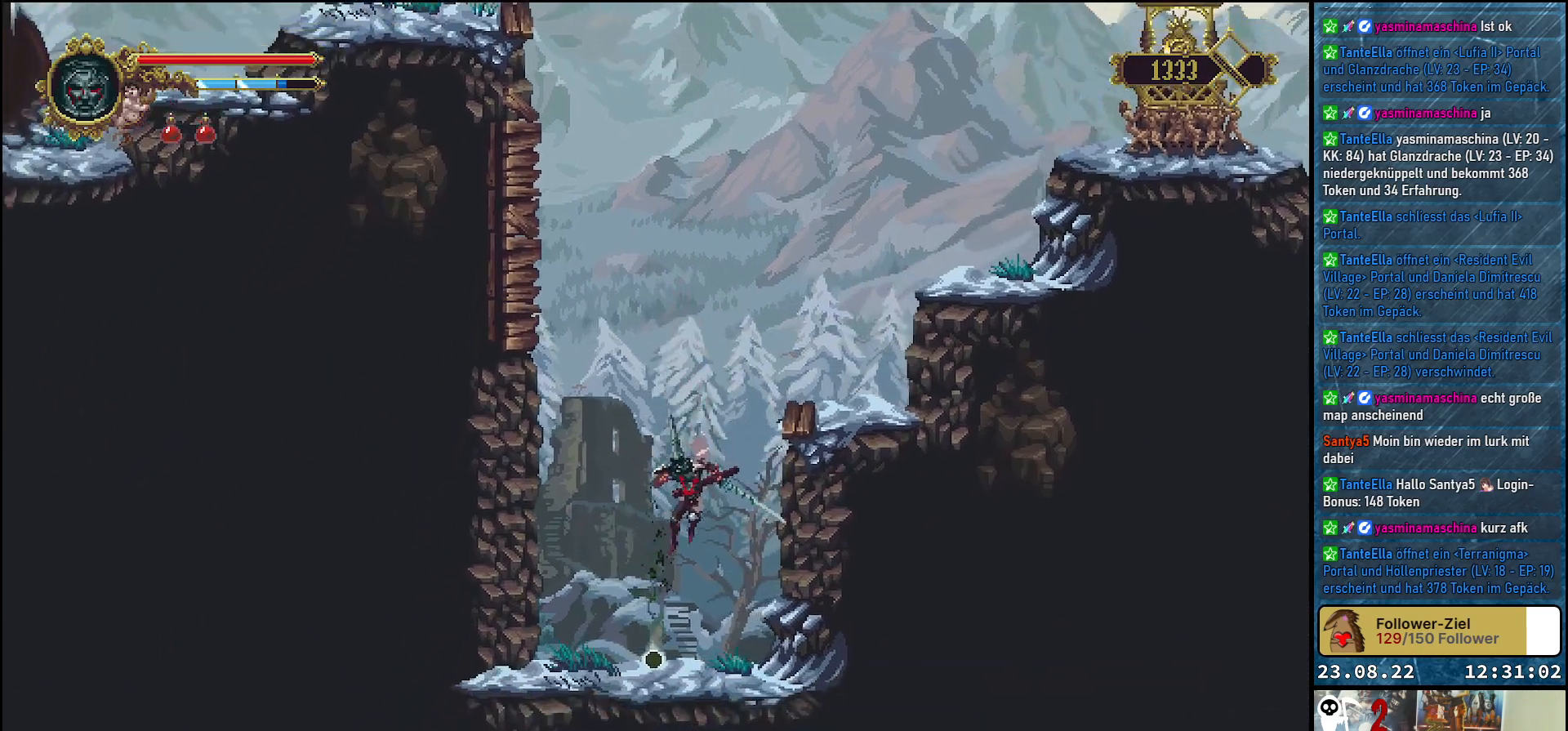
{"buttons": ["Y"], "left_stick": "center", "right_stick": "center", "events": [[500, "Y", "down"]]}
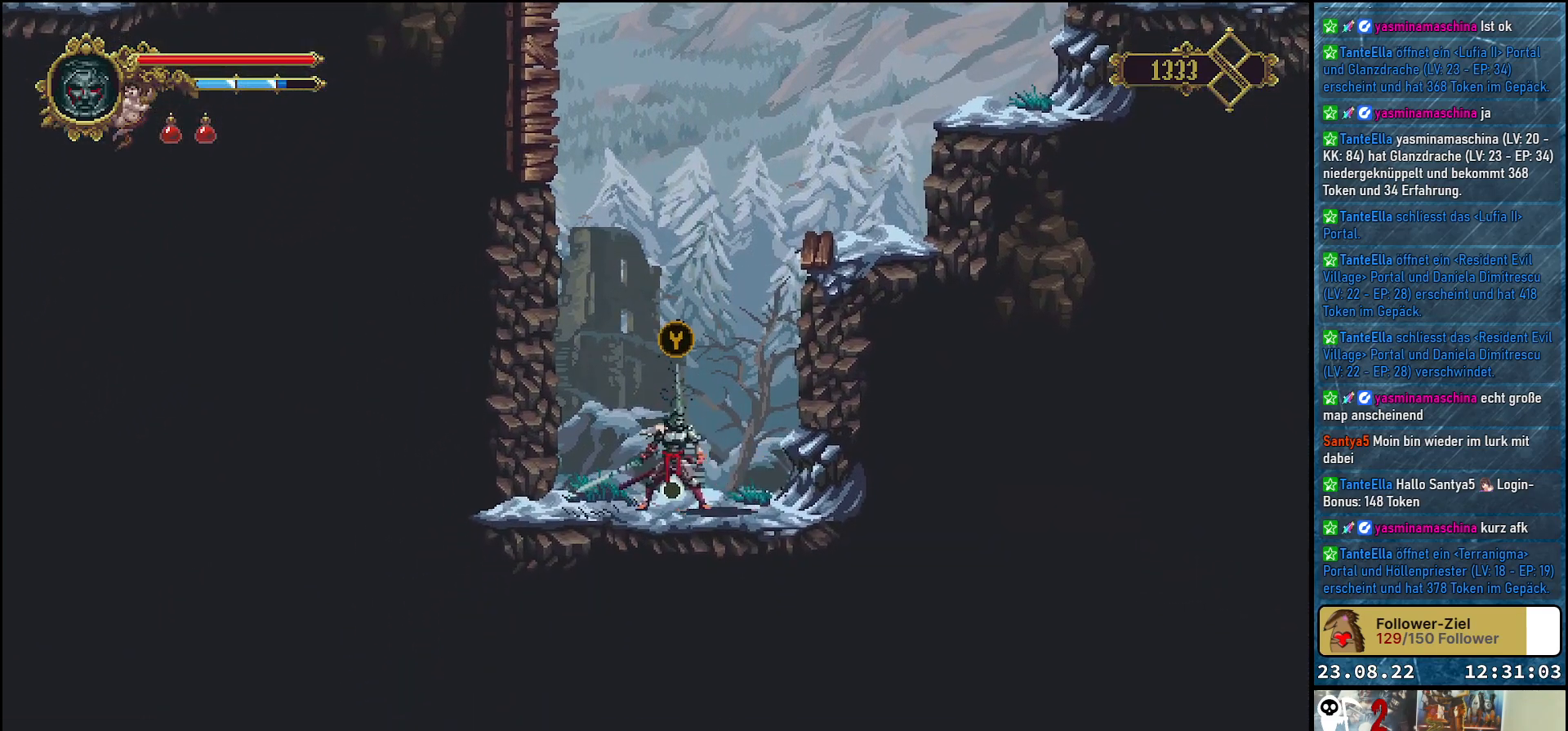
{"buttons": [], "left_stick": "center", "right_stick": "center", "events": [[100, "Y", "up"]]}
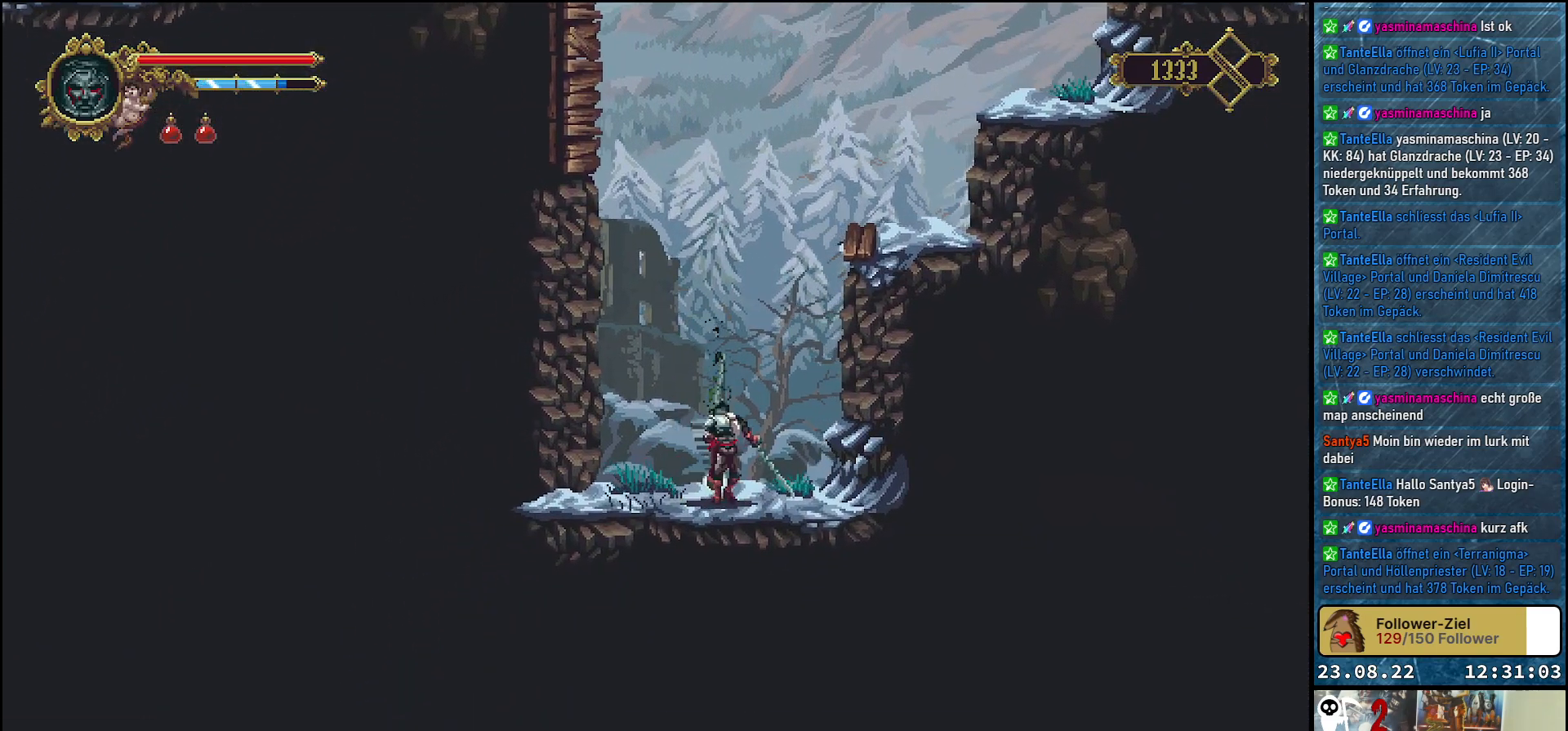
{"buttons": [], "left_stick": "center", "right_stick": "center", "events": []}
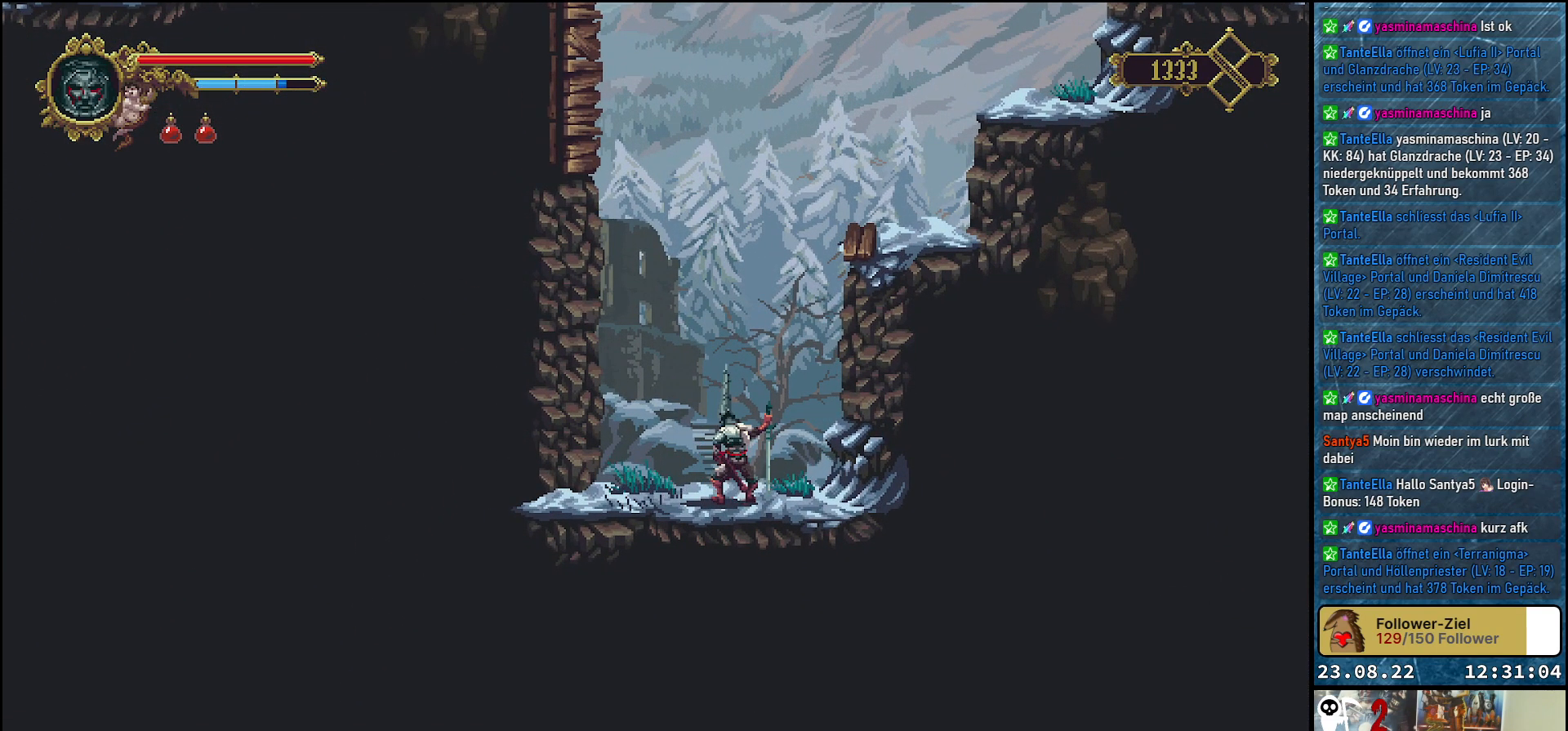
{"buttons": [], "left_stick": "center", "right_stick": "center", "events": []}
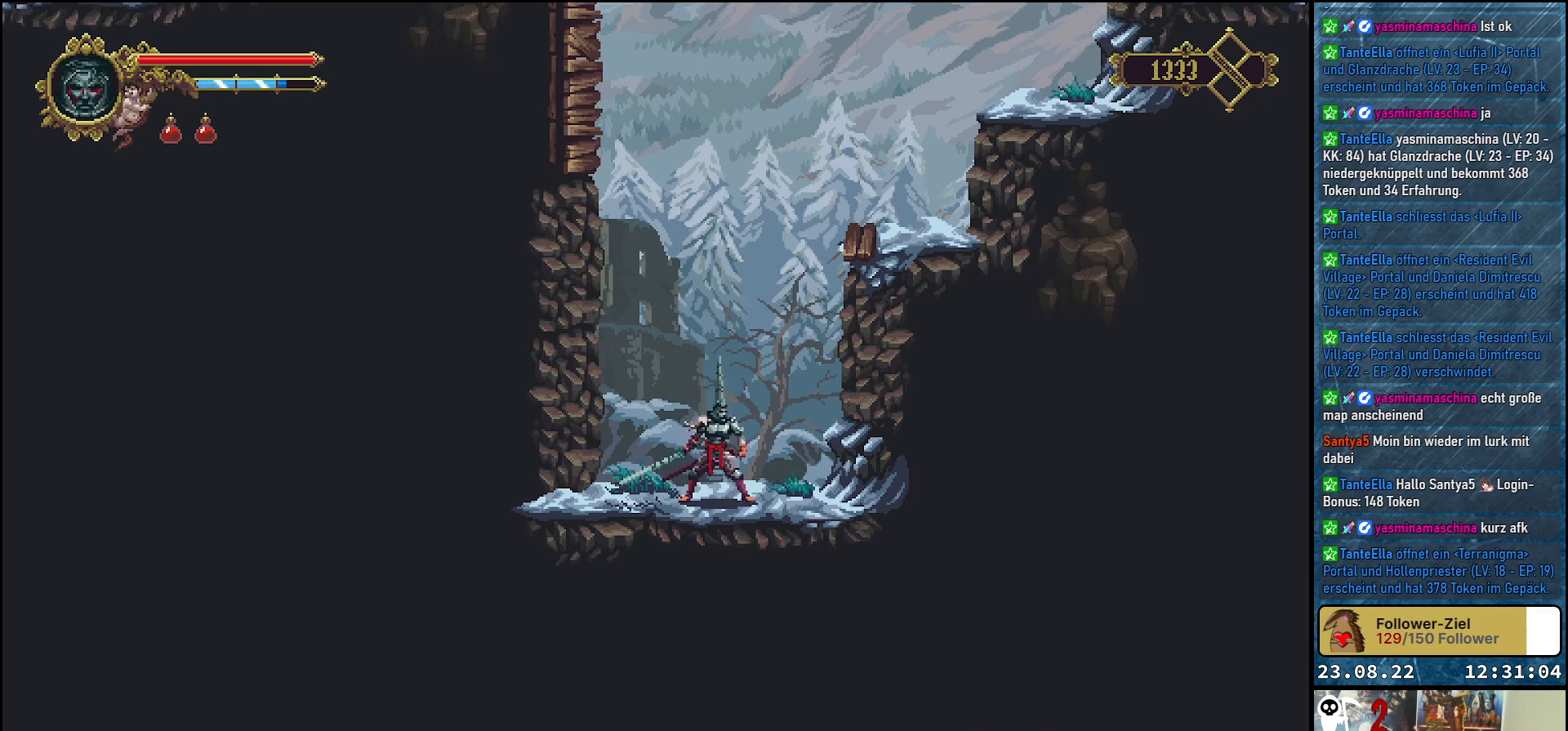
{"buttons": [], "left_stick": "center", "right_stick": "center", "events": []}
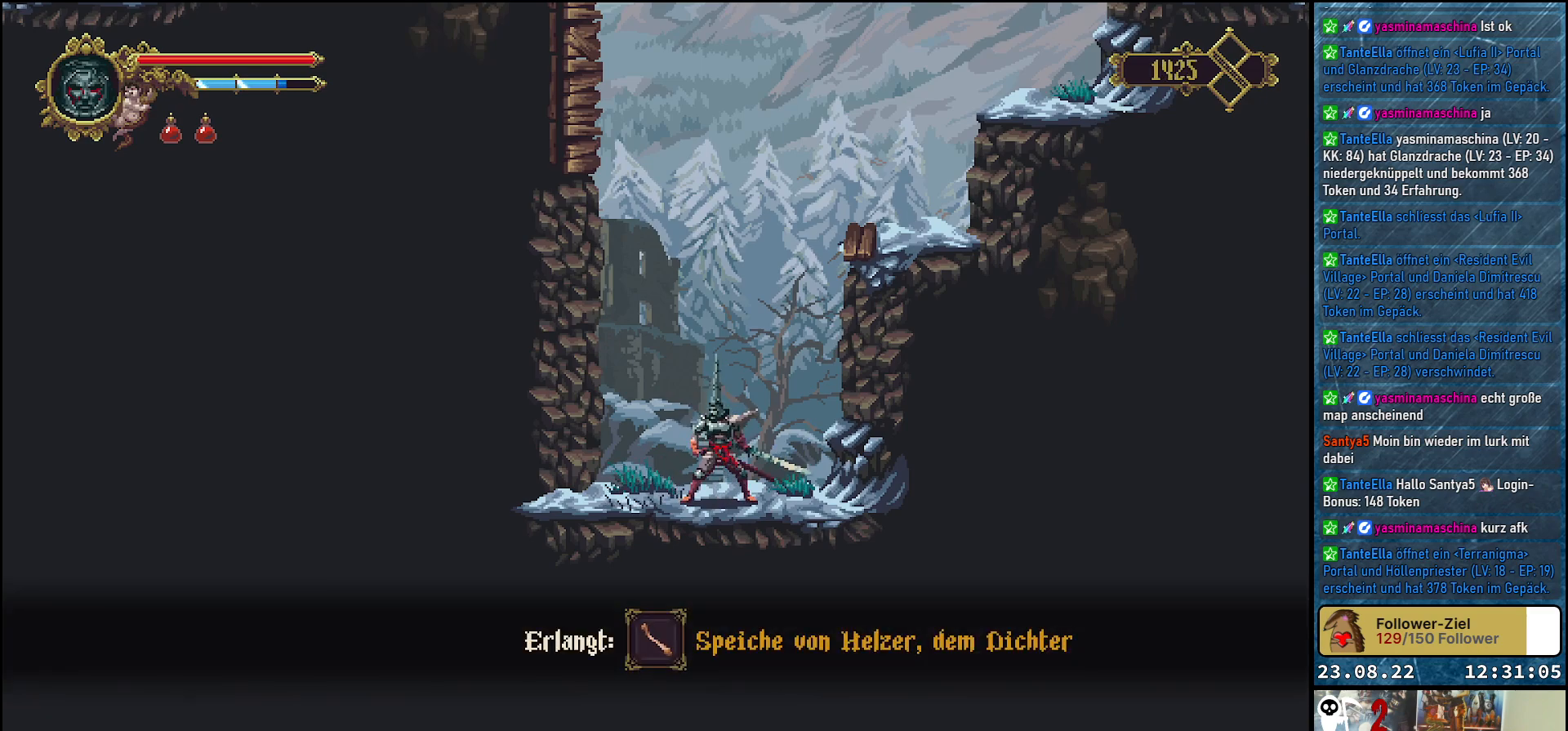
{"buttons": [], "left_stick": "center", "right_stick": "center", "events": []}
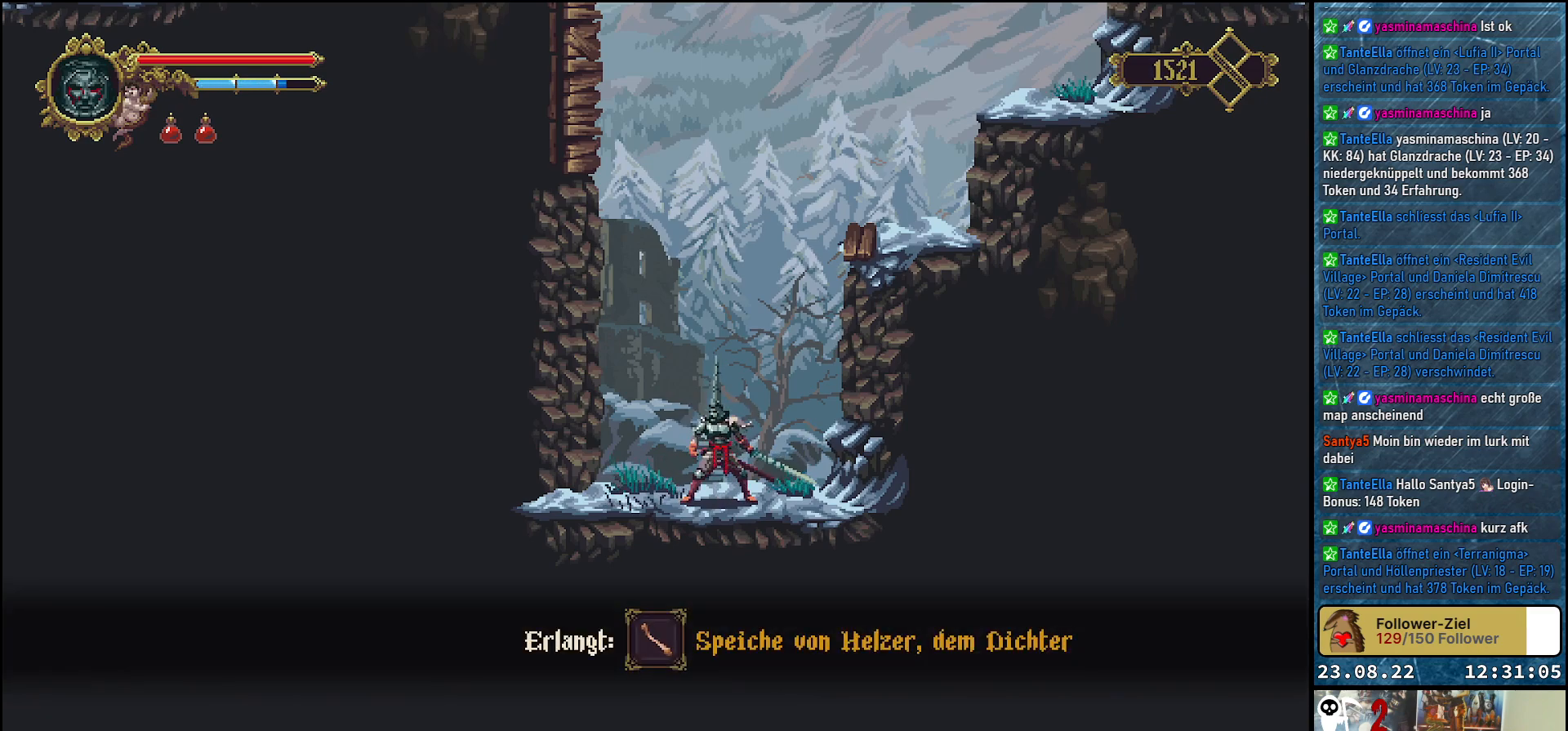
{"buttons": ["A", "DPAD_RIGHT"], "left_stick": "center", "right_stick": "center", "events": [[317, "DPAD_RIGHT", "down"], [417, "A", "down"]]}
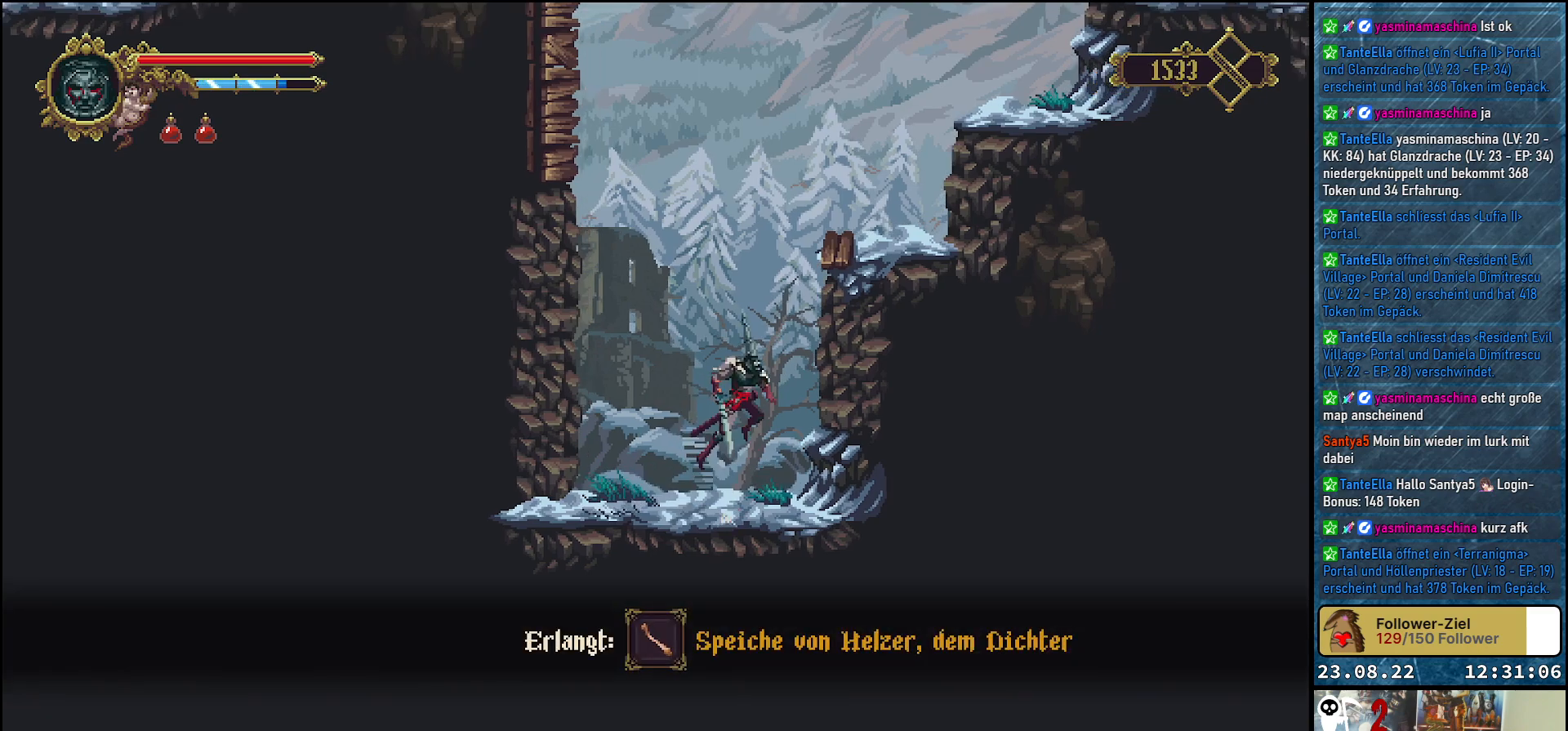
{"buttons": ["A", "DPAD_RIGHT"], "left_stick": "center", "right_stick": "center", "events": []}
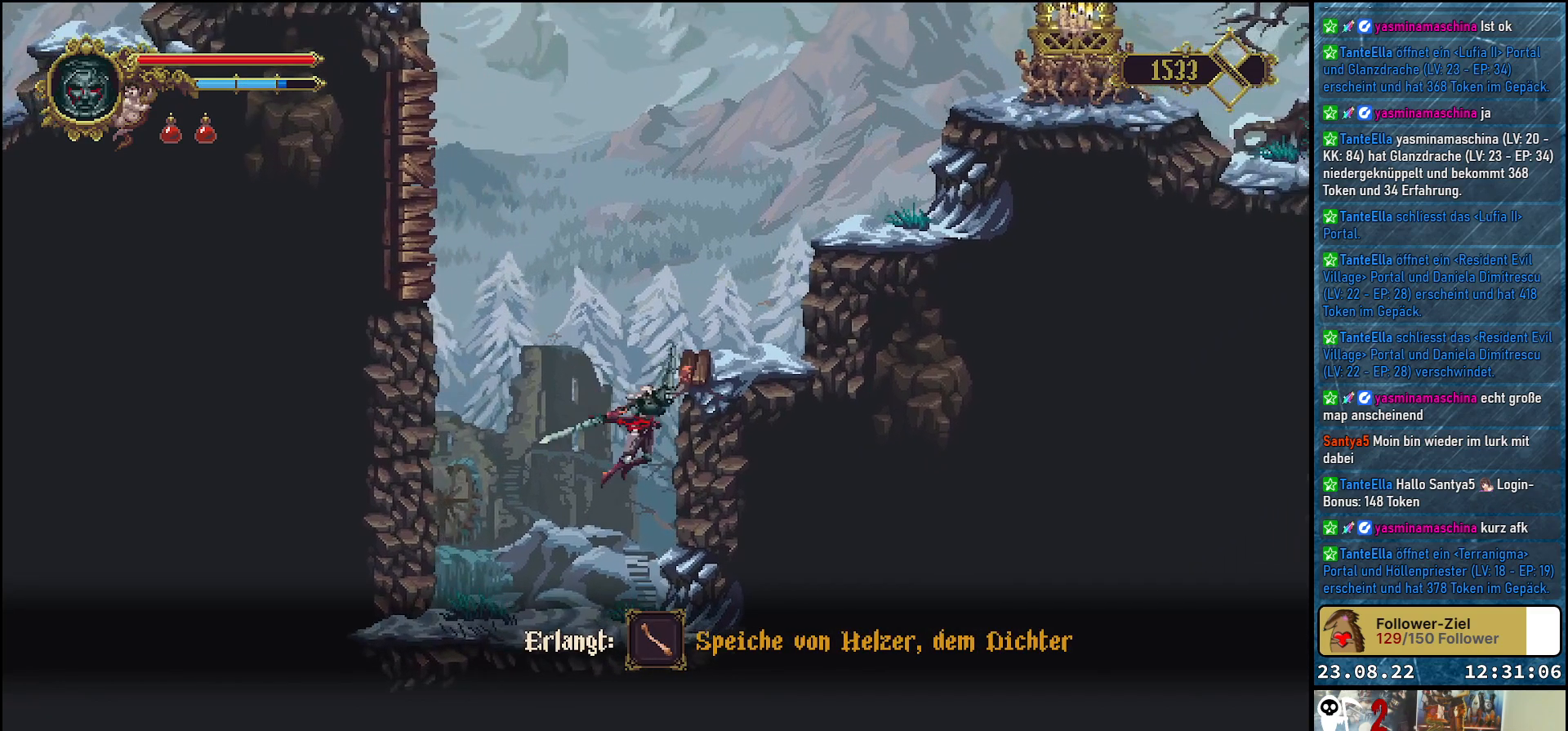
{"buttons": ["DPAD_RIGHT"], "left_stick": "center", "right_stick": "center", "events": [[67, "DPAD_UP", "down"], [317, "A", "up"], [350, "DPAD_UP", "up"]]}
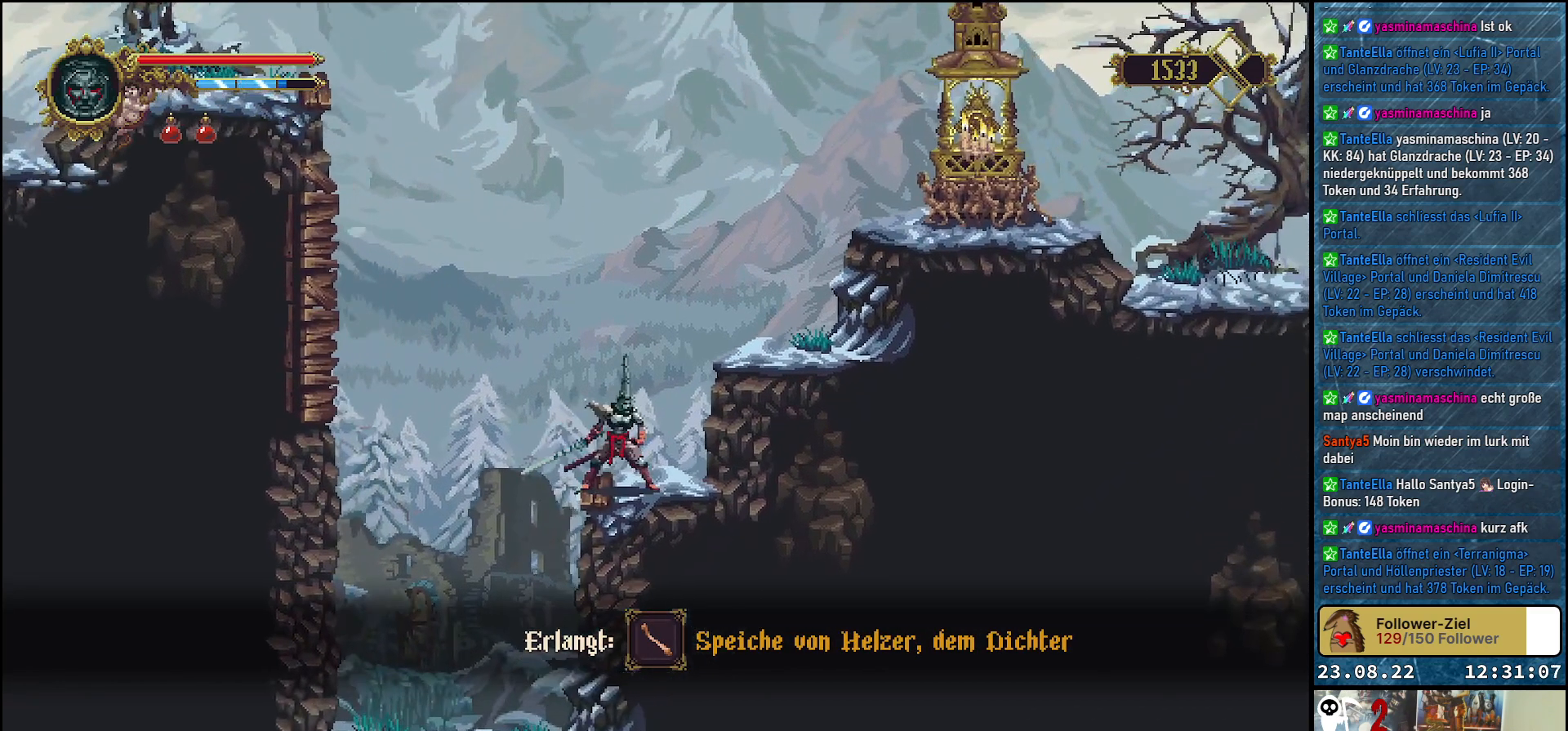
{"buttons": [], "left_stick": "center", "right_stick": "center", "events": [[317, "DPAD_RIGHT", "up"]]}
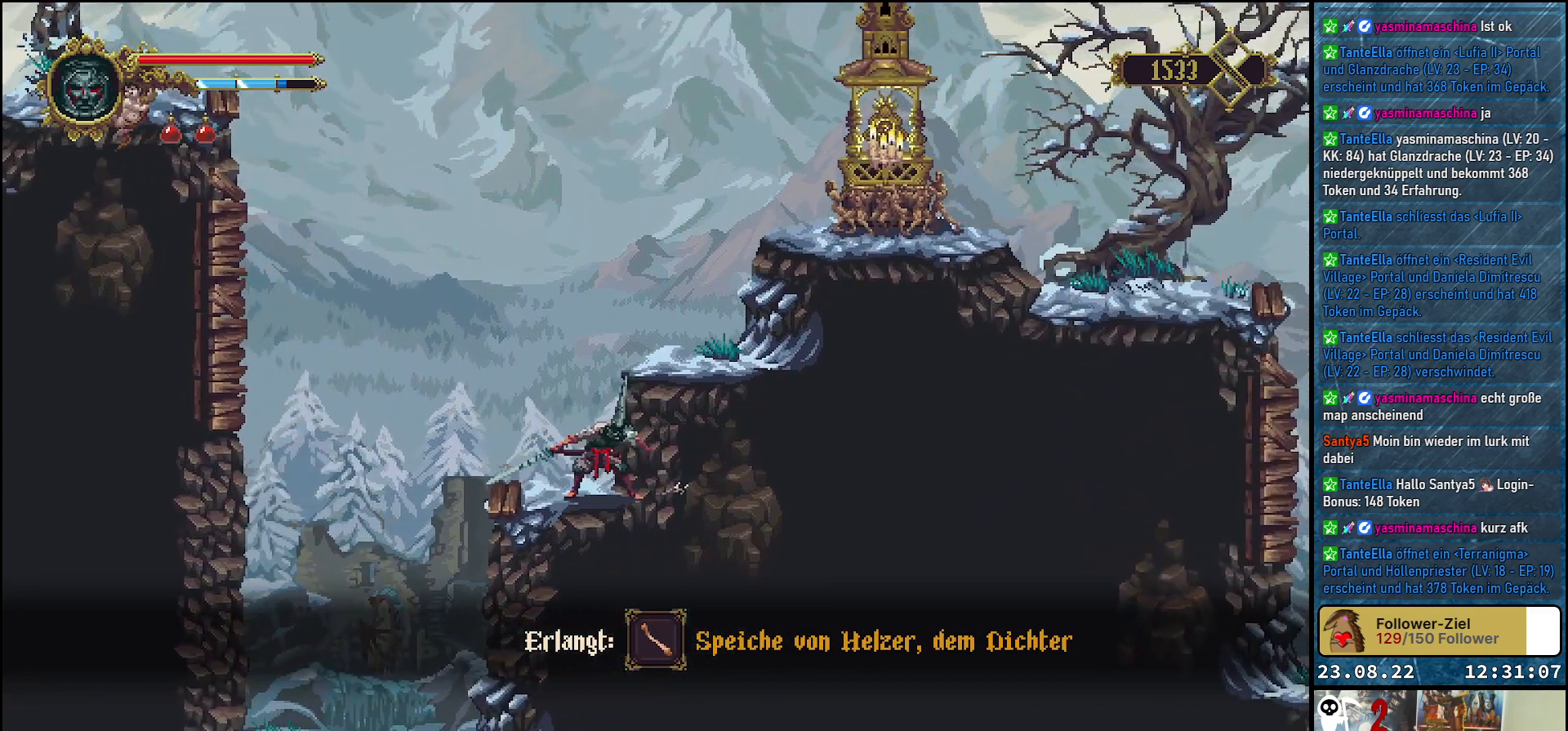
{"buttons": [], "left_stick": "center", "right_stick": "center", "events": [[50, "DPAD_LEFT", "down"], [133, "DPAD_LEFT", "up"]]}
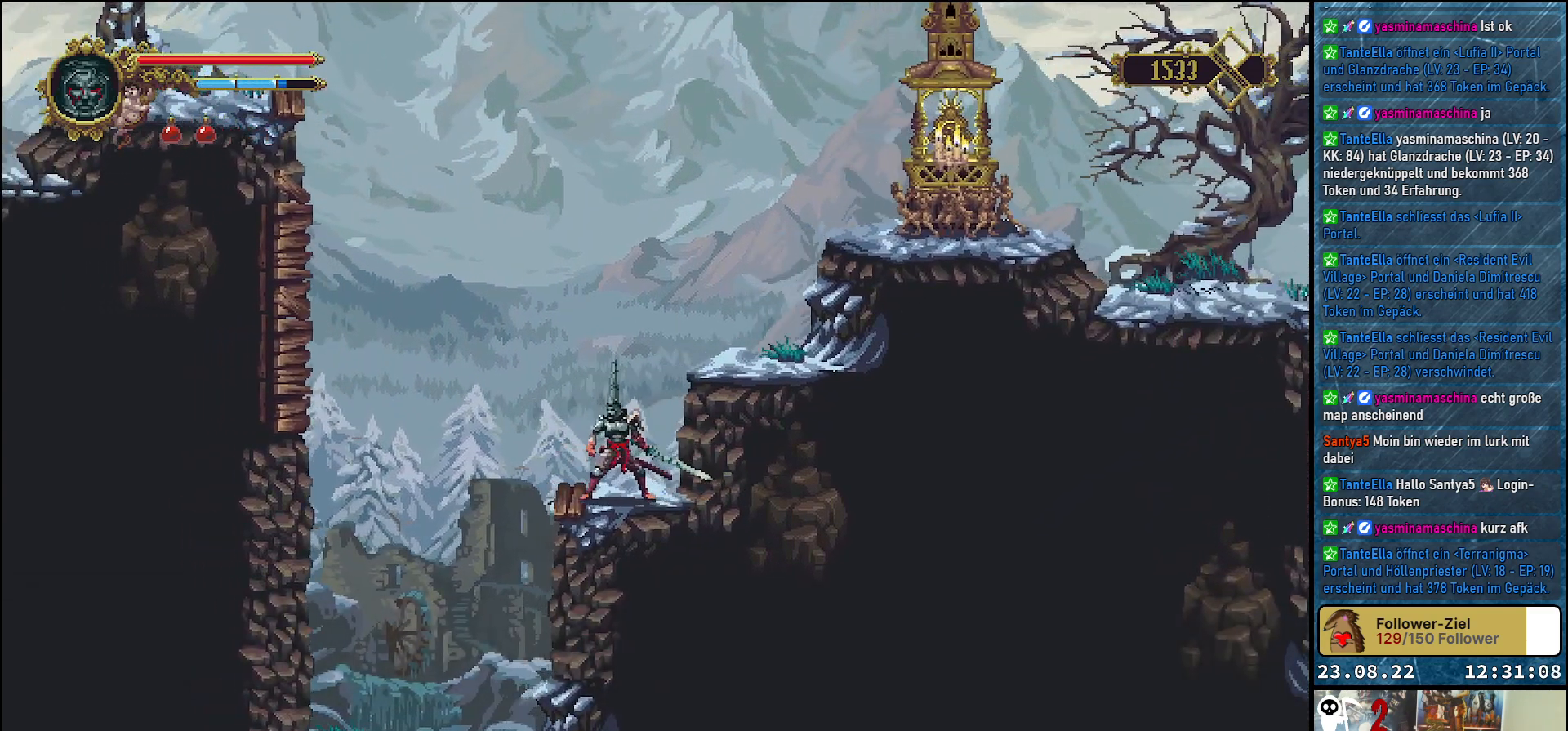
{"buttons": [], "left_stick": "center", "right_stick": "center", "events": [[267, "START", "down"], [383, "START", "up"]]}